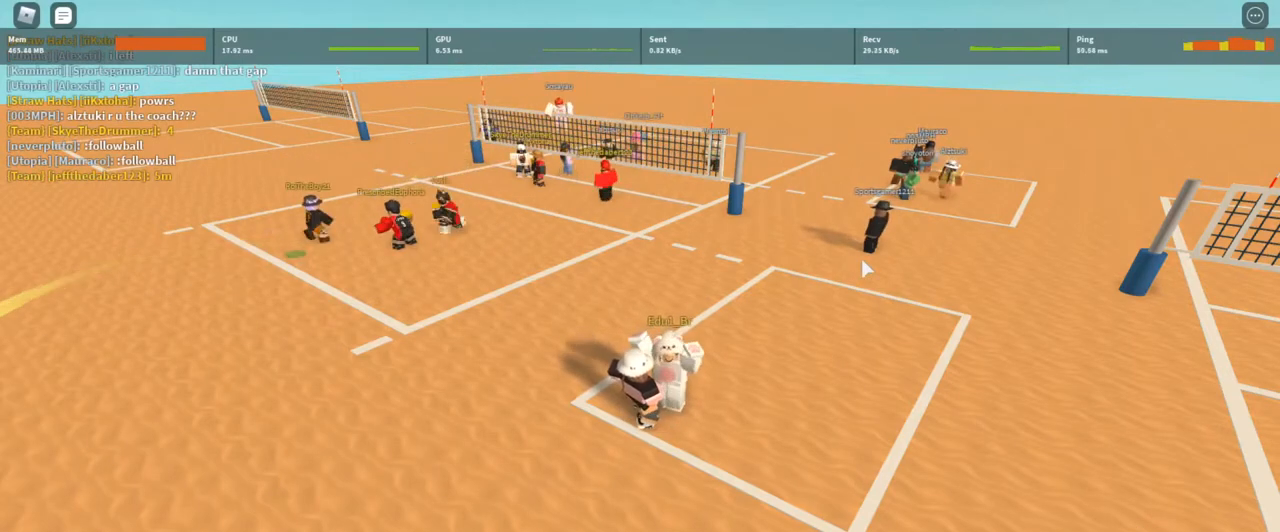
Gameplay with keyboard and mouse; each line is a JSON object with the keys and mouse buttons held at the frame after it. "events" lists presses ("down") and releases ("up") of "1", "2", "3", "4", "5", "a", "alt", "c", "caps_lock", "ctrl", "d", "e", "f", "g", "q", "r", "s", "shift", "space", "t", "tab", "v", "w", "x", "z", "mouse_left", "mouse_wheel" and "mouse_right" between this image and that frame as [ms after this image, input, new state], when the widget could be followed in between. "mouse_left", "mouse_wheel", "mouse_right" = the "left", "wheel", "right" buttons of the "mouse" list. No other keys are recorded. "wheel" means that the mouse wheel is clicked or scrolled. Not read: mouse_move.
{"keys": [], "mouse": ["right"], "events": [[267, "mouse_right", "down"]]}
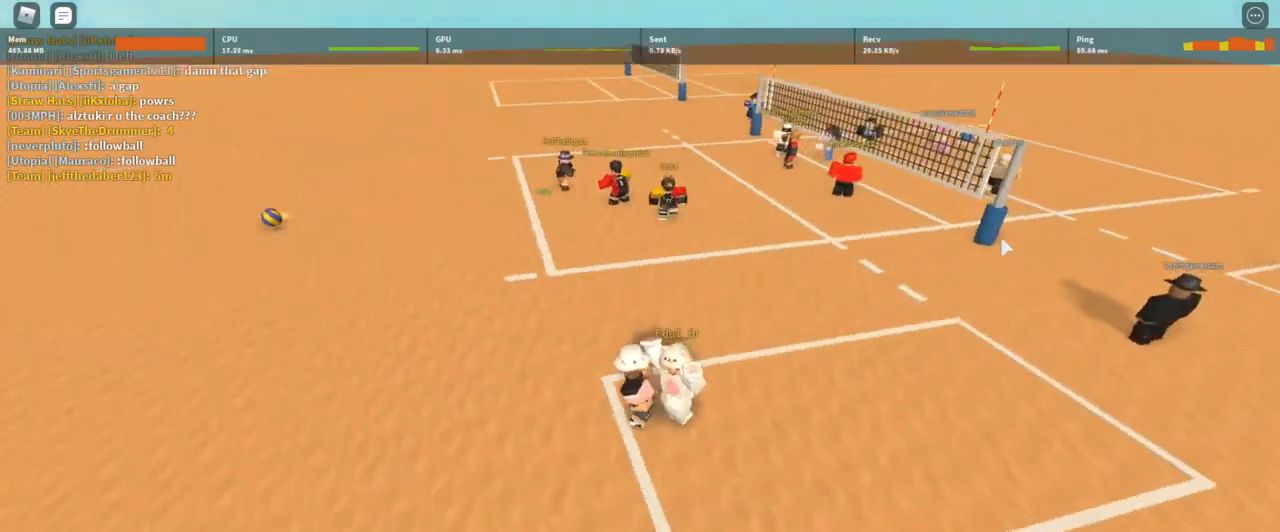
{"keys": [], "mouse": ["right"], "events": []}
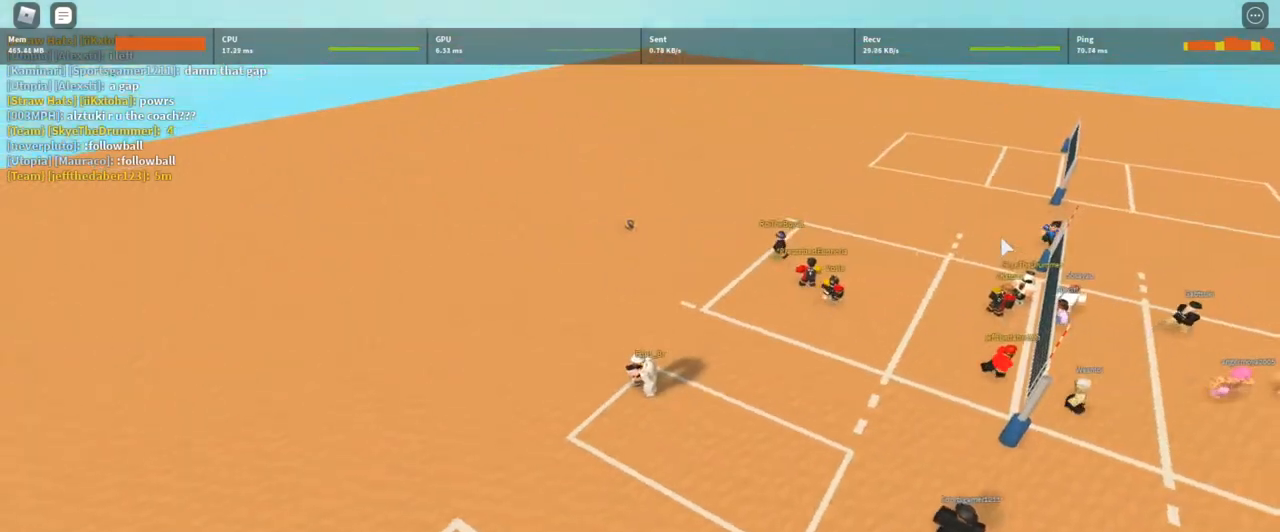
{"keys": [], "mouse": ["wheel", "right"], "events": [[233, "mouse_wheel", "down"], [300, "mouse_wheel", "up"], [467, "mouse_wheel", "down"]]}
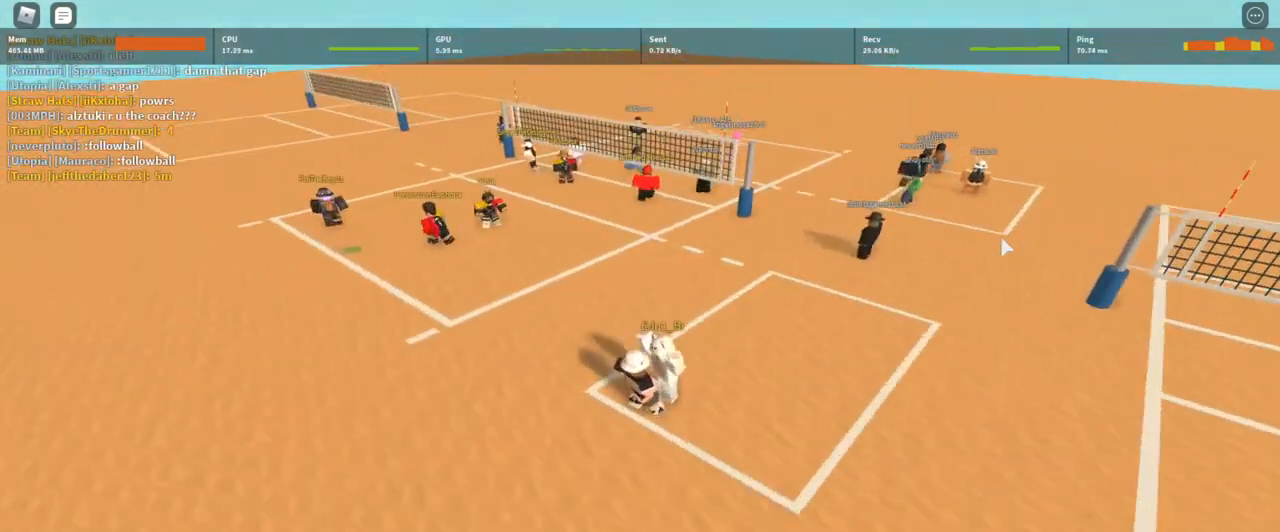
{"keys": [], "mouse": [], "events": [[33, "mouse_wheel", "up"], [433, "mouse_right", "up"]]}
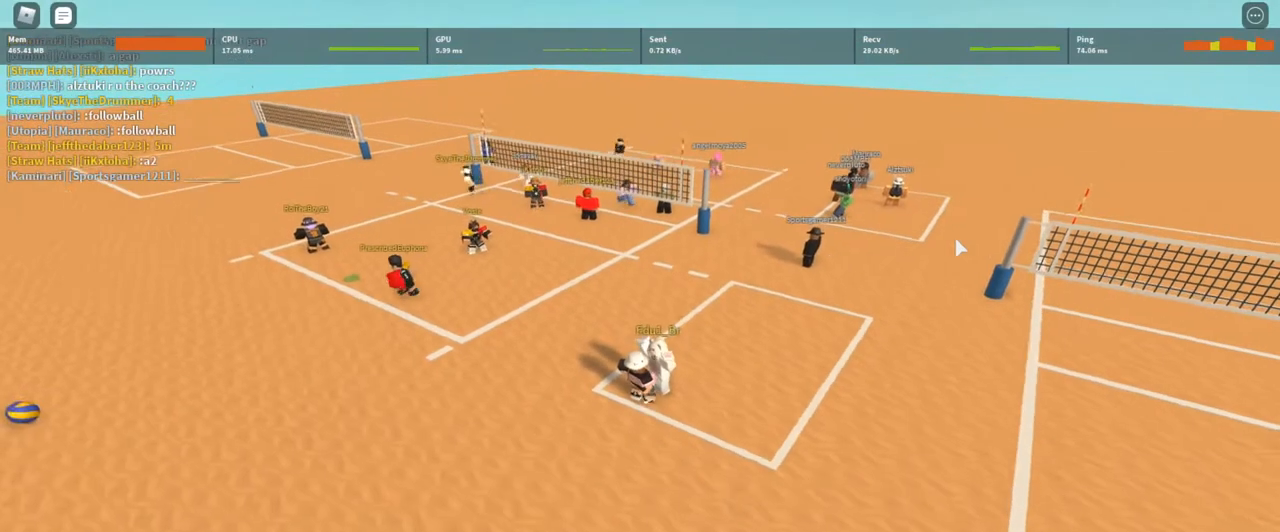
{"keys": [], "mouse": ["right"], "events": [[167, "mouse_right", "down"], [300, "mouse_wheel", "down"], [367, "mouse_wheel", "up"]]}
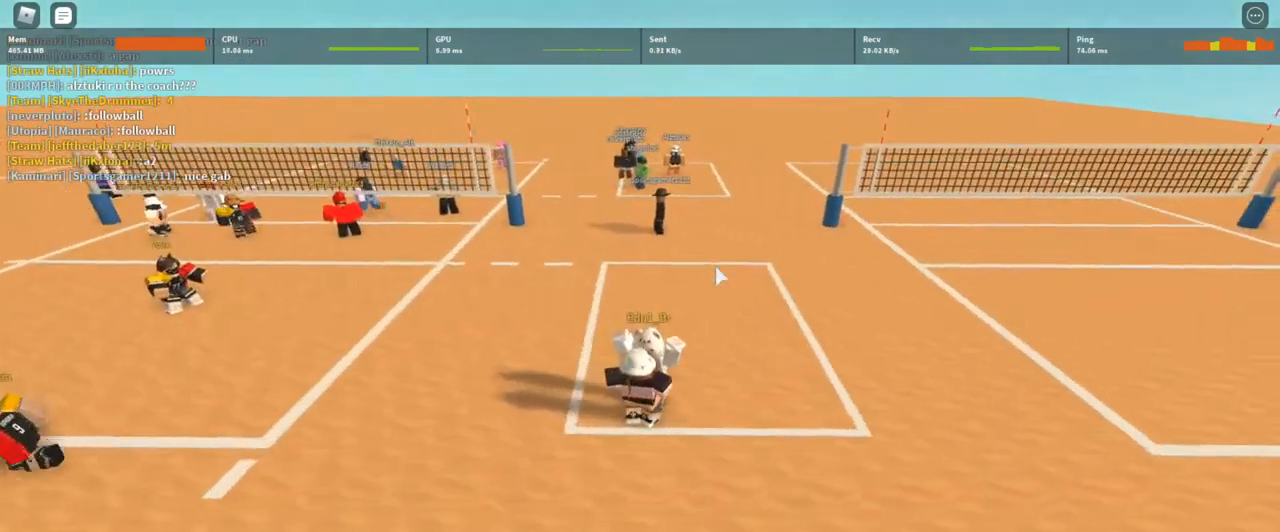
{"keys": [], "mouse": ["right"], "events": []}
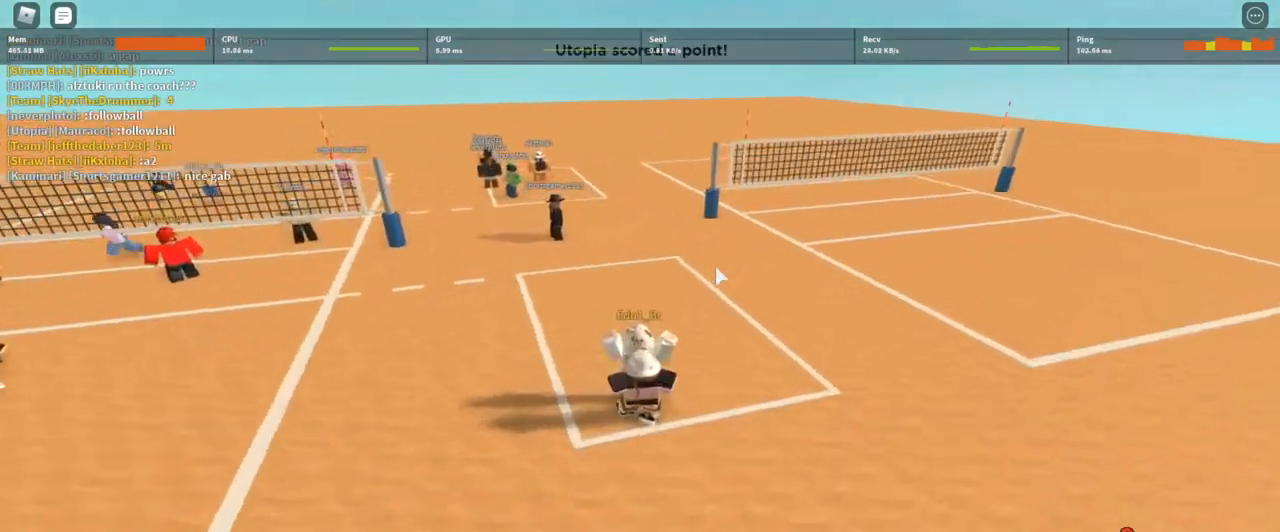
{"keys": [], "mouse": ["right"], "events": [[333, "mouse_wheel", "down"], [400, "mouse_wheel", "up"]]}
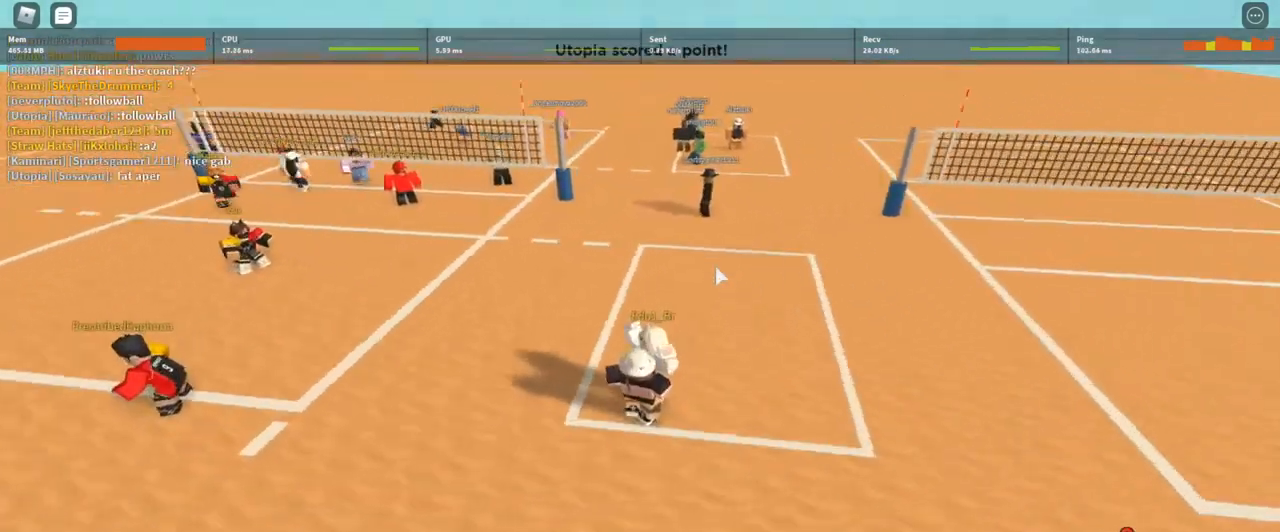
{"keys": [], "mouse": ["right"], "events": [[400, "mouse_wheel", "down"], [467, "mouse_wheel", "up"]]}
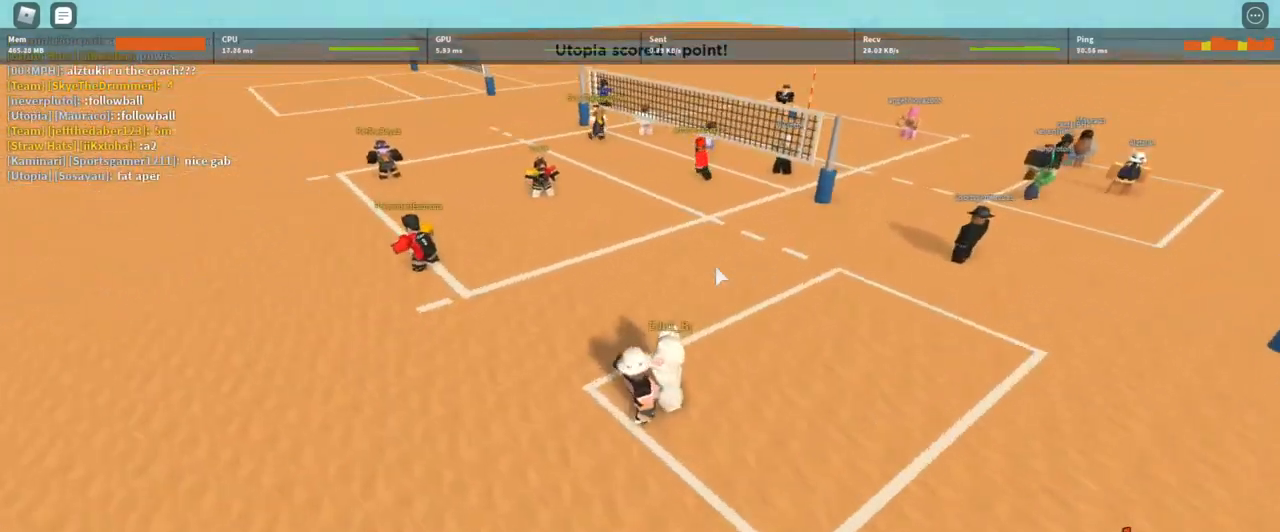
{"keys": [], "mouse": ["right"], "events": []}
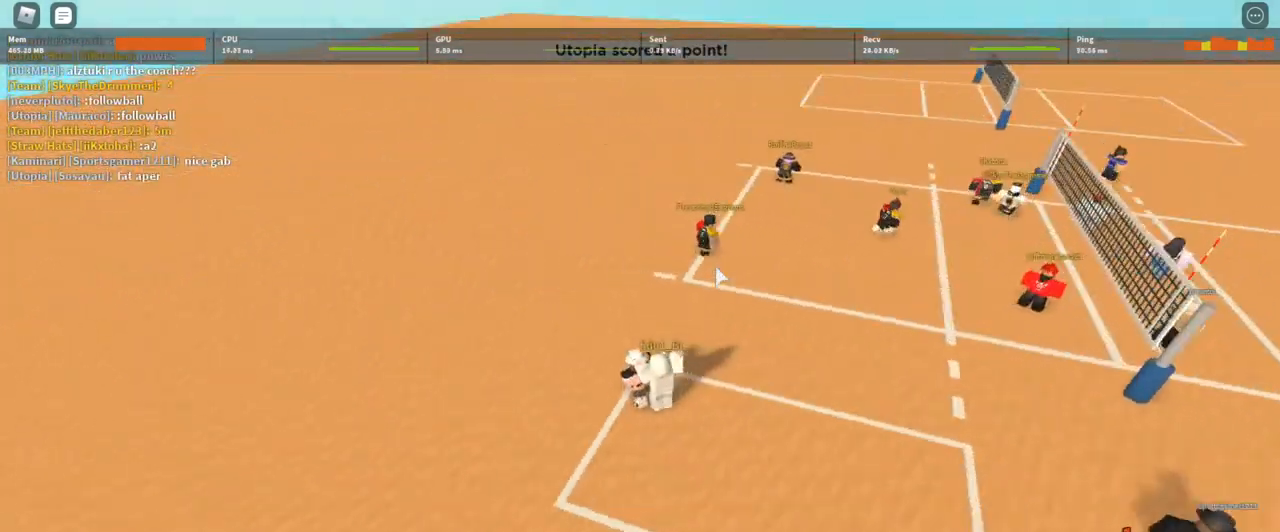
{"keys": [], "mouse": ["right"], "events": []}
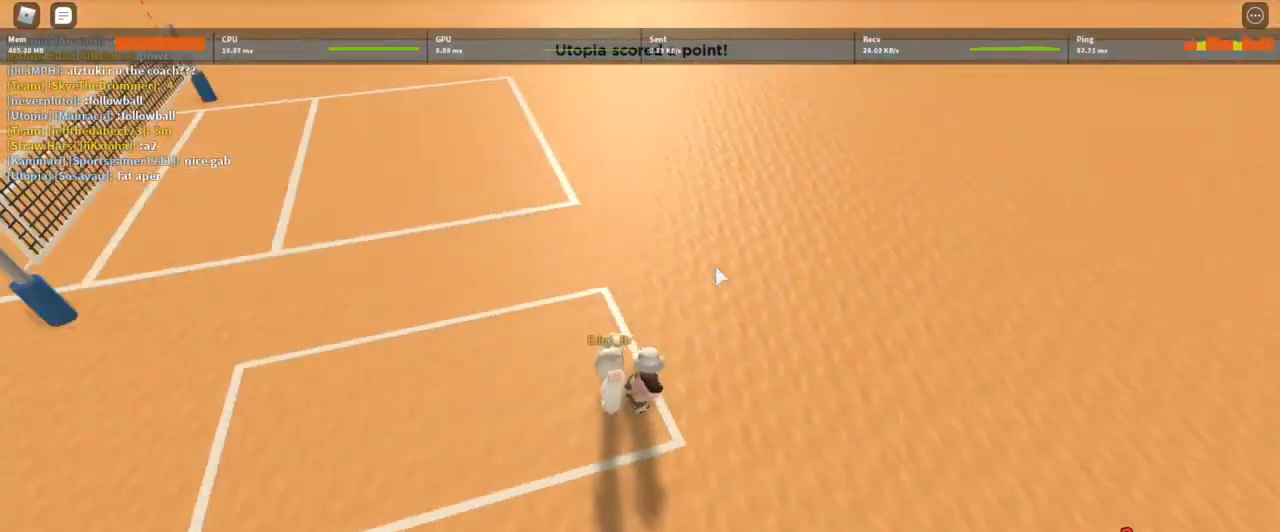
{"keys": [], "mouse": ["right"], "events": []}
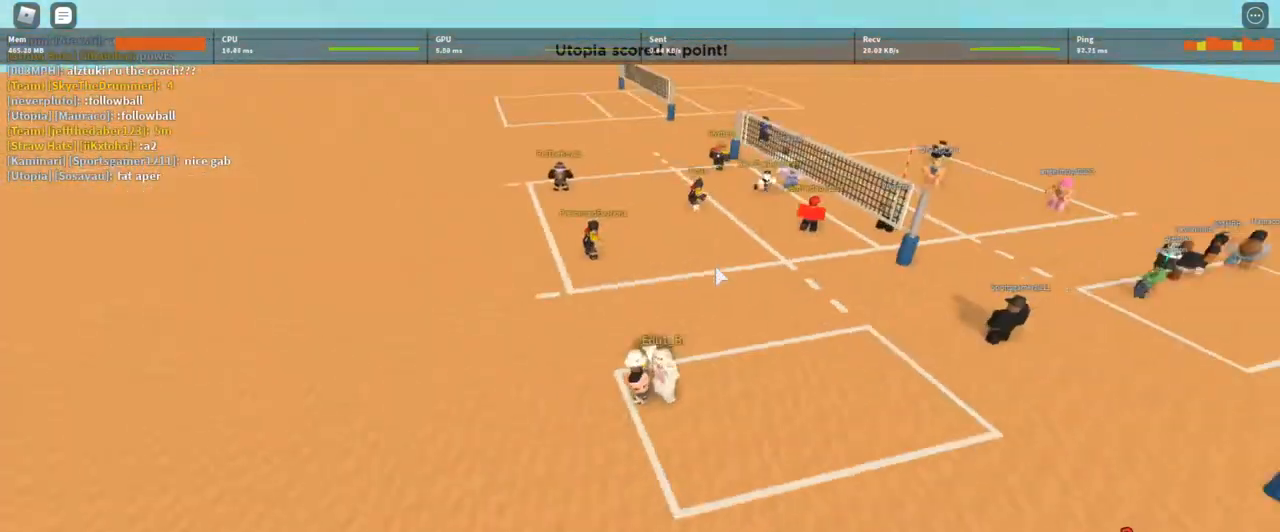
{"keys": [], "mouse": ["right"], "events": []}
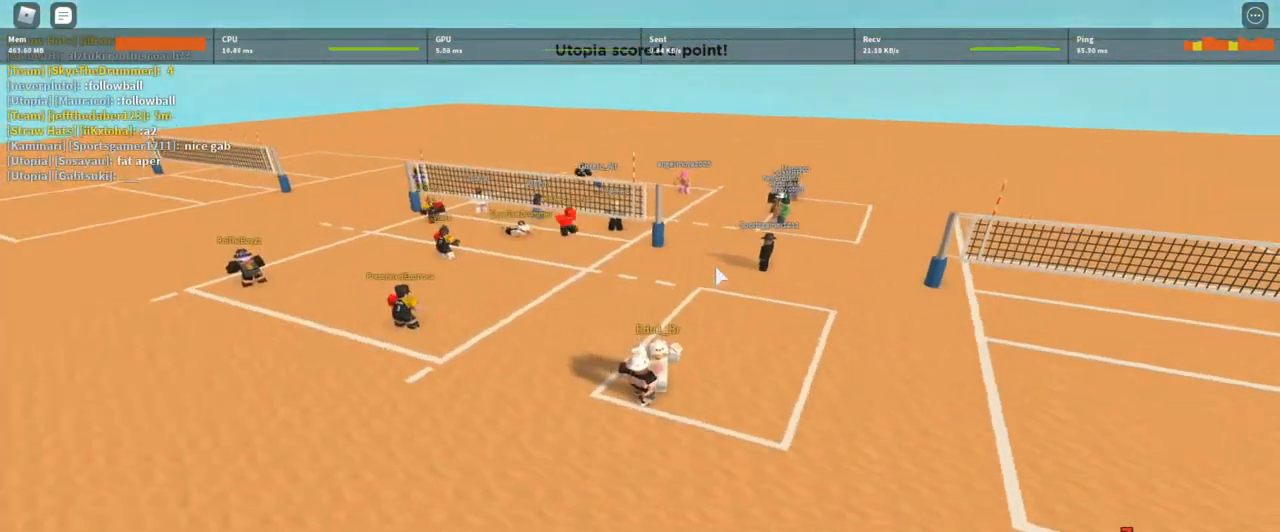
{"keys": [], "mouse": ["right"], "events": [[100, "mouse_wheel", "down"], [167, "mouse_wheel", "up"]]}
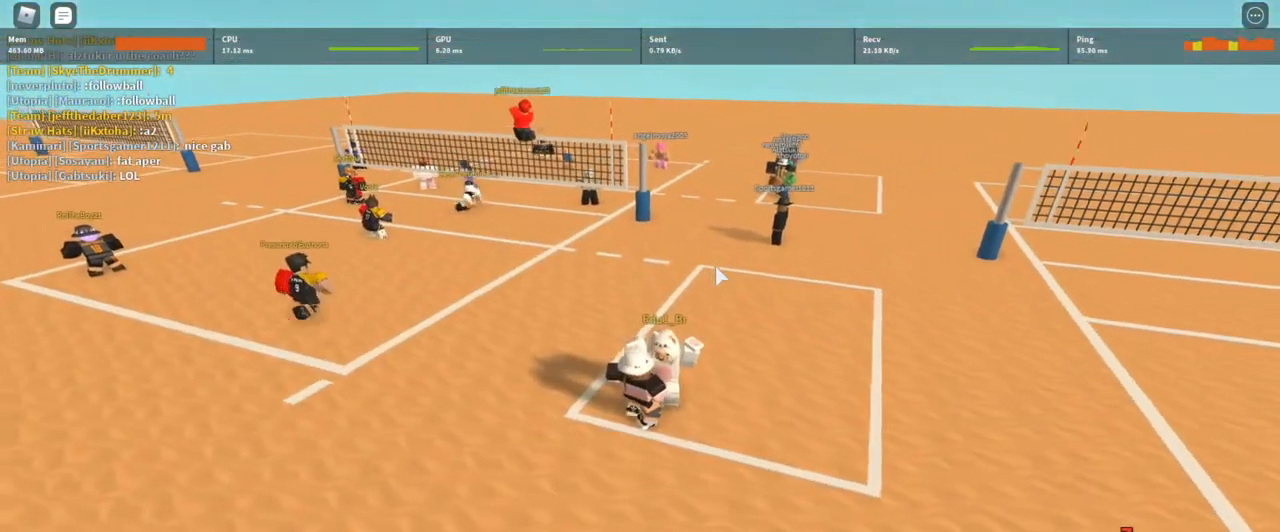
{"keys": [], "mouse": ["right"], "events": []}
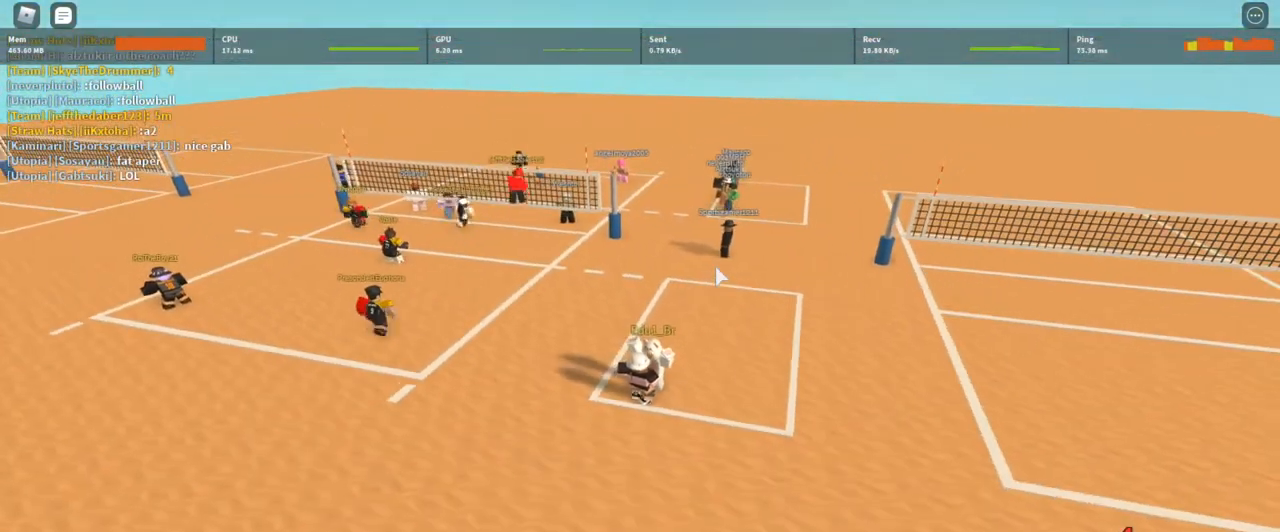
{"keys": [], "mouse": ["right"], "events": []}
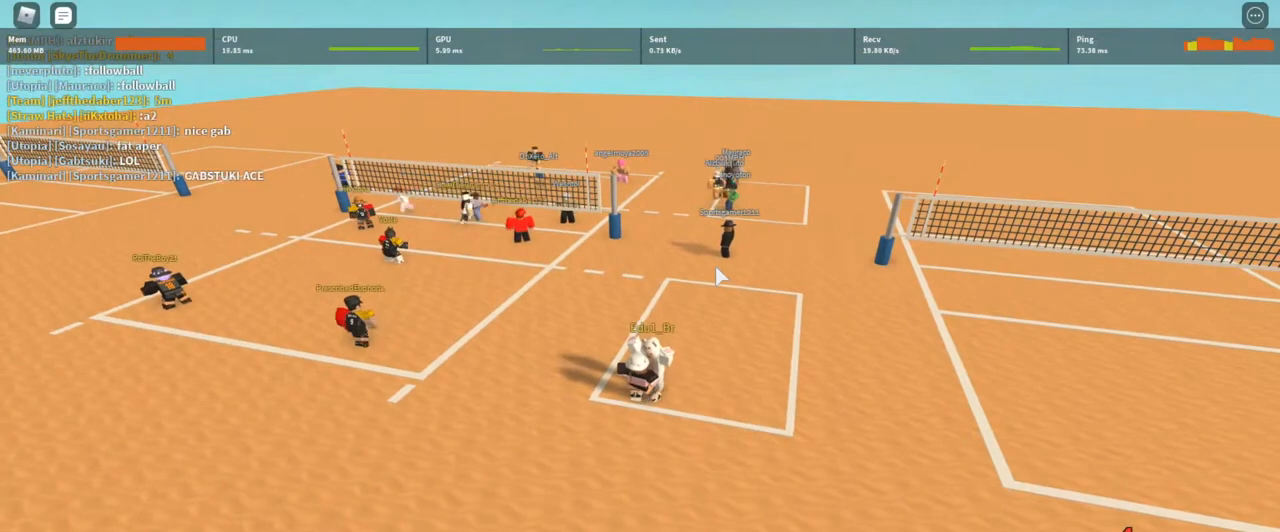
{"keys": [], "mouse": ["right"], "events": []}
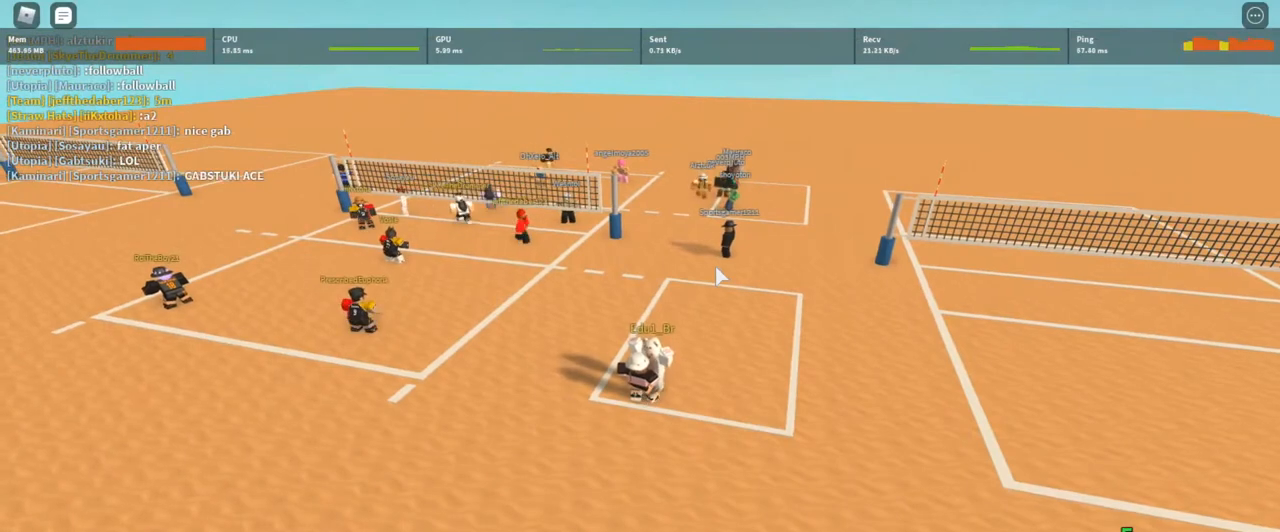
{"keys": [], "mouse": ["right"], "events": []}
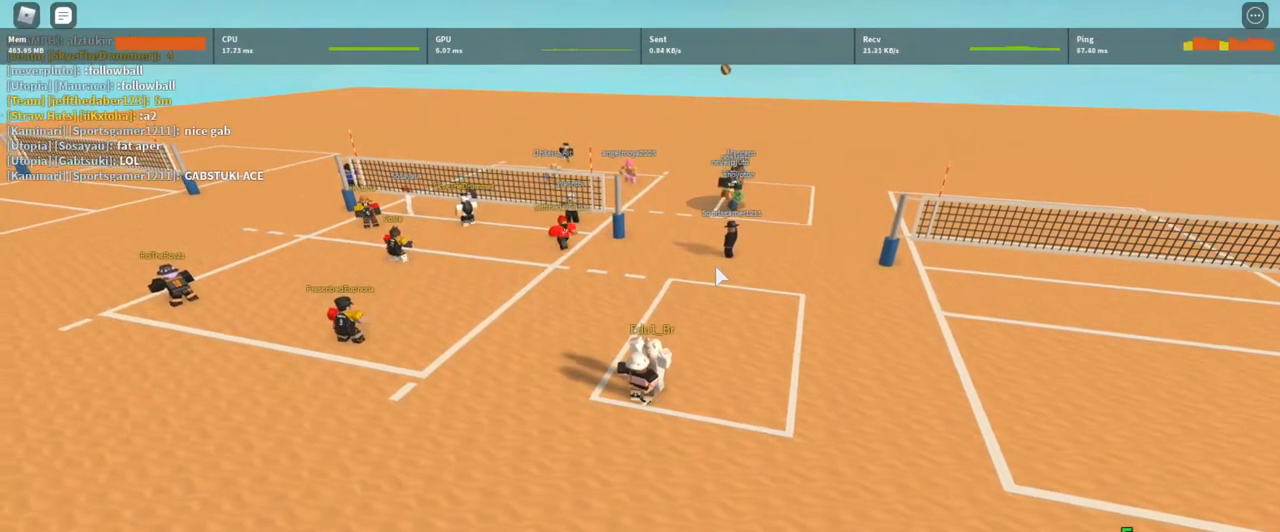
{"keys": [], "mouse": ["right"], "events": []}
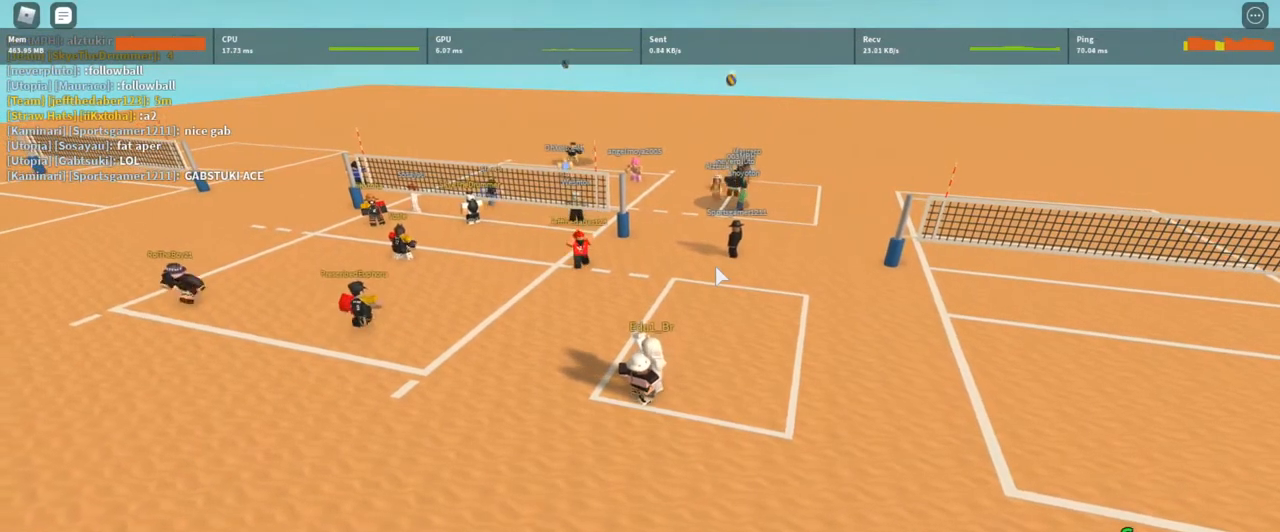
{"keys": [], "mouse": ["right"], "events": []}
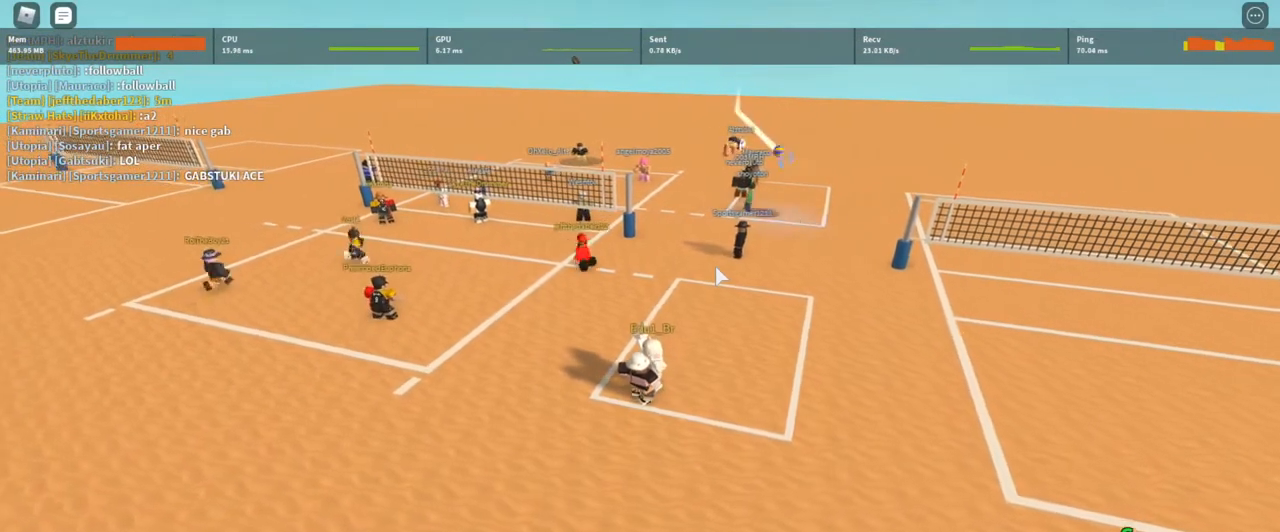
{"keys": [], "mouse": ["right"], "events": []}
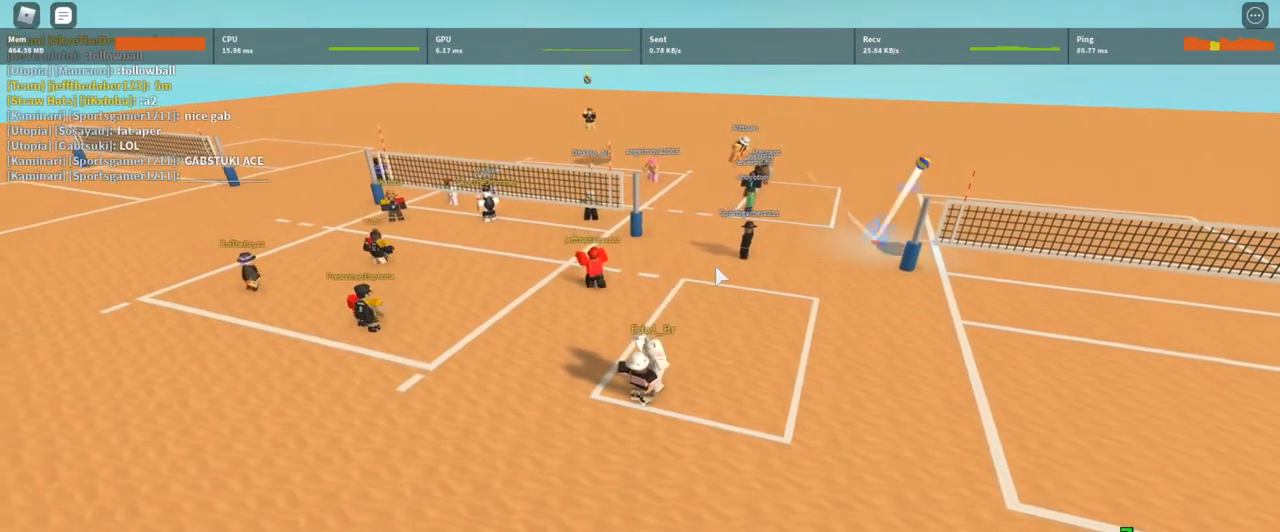
{"keys": [], "mouse": ["right"], "events": []}
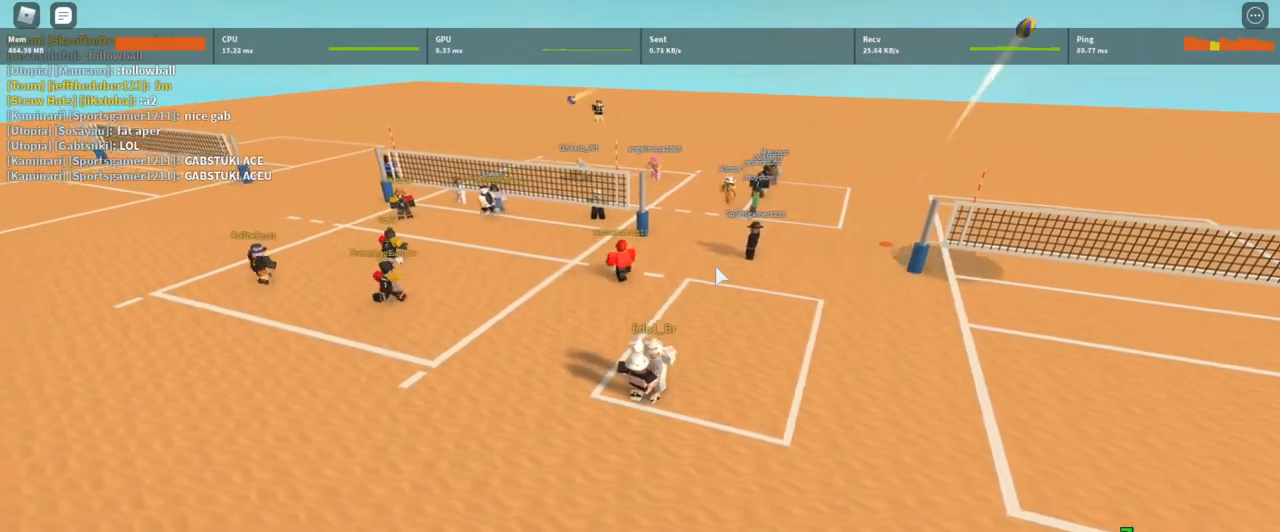
{"keys": [], "mouse": ["right"], "events": []}
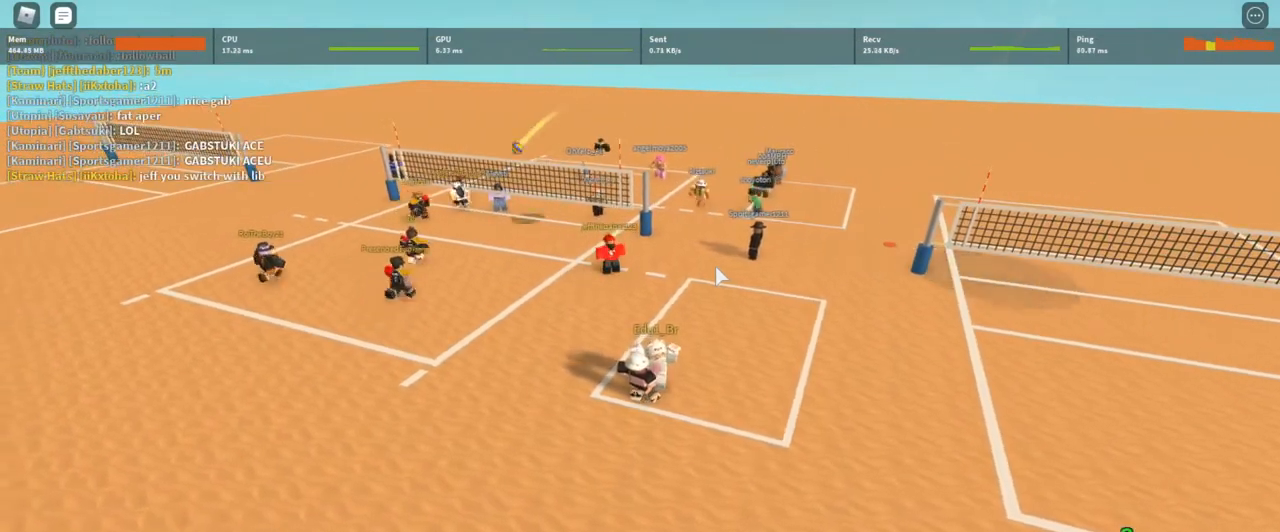
{"keys": [], "mouse": ["right"], "events": []}
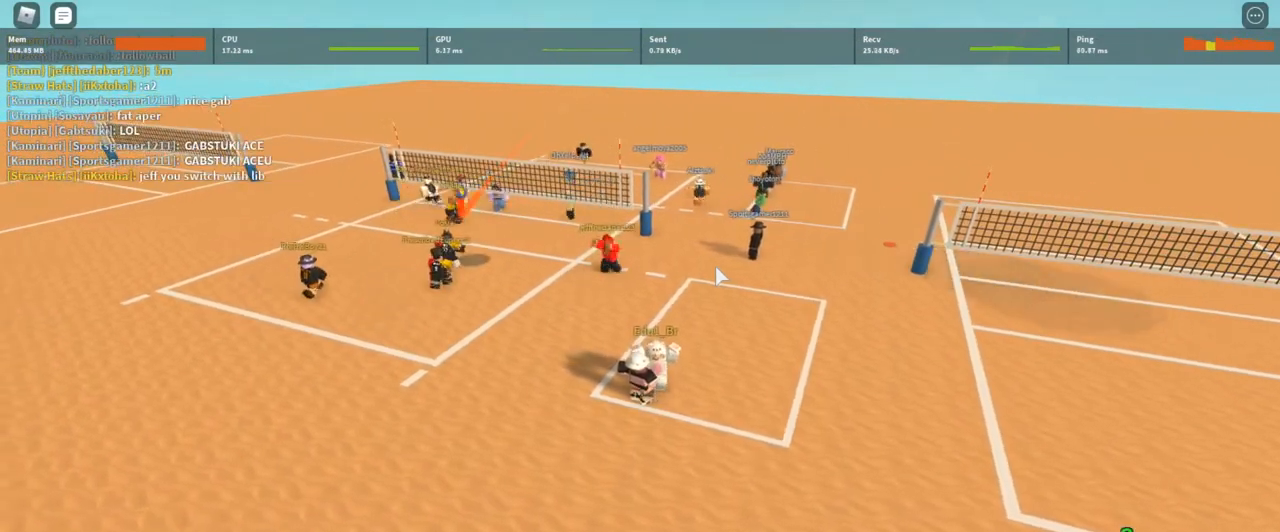
{"keys": [], "mouse": ["right"], "events": []}
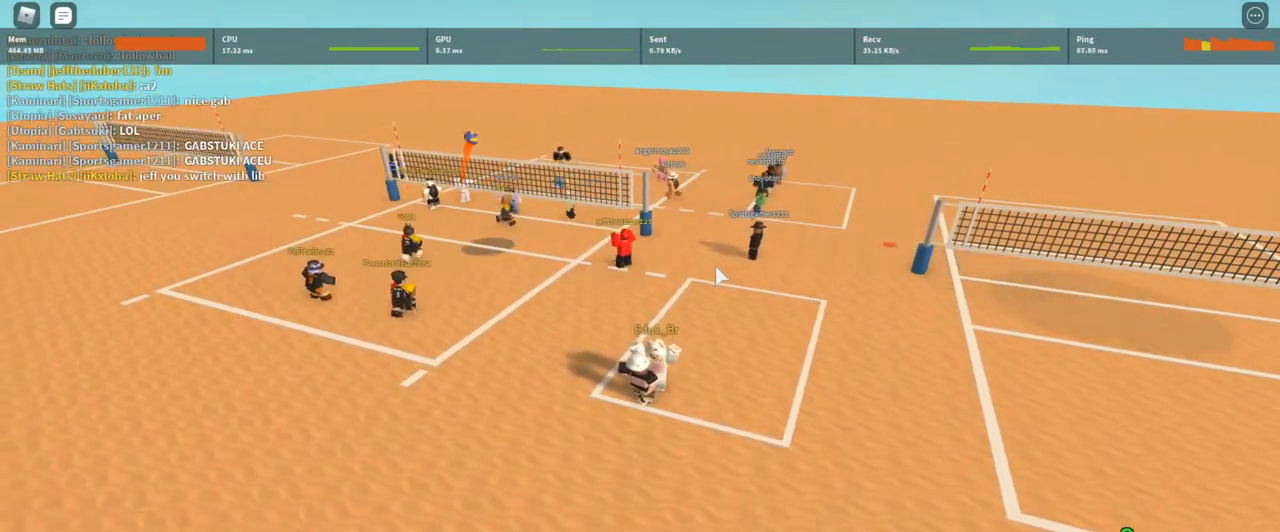
{"keys": [], "mouse": ["right"], "events": []}